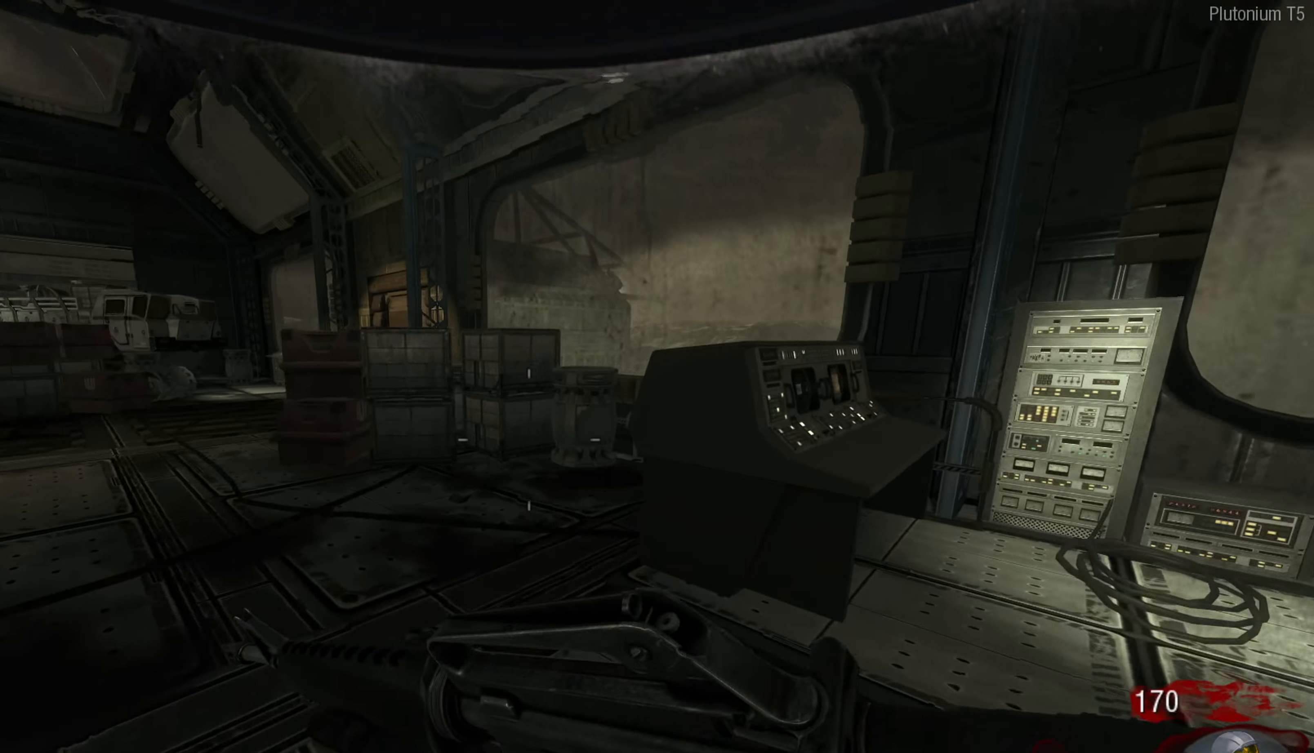
Gameplay with a controller (Nintendo layout); each line is a JSON object with the inputs held at the frame after it. "events" lists button and stick changes between this image and that frame as [ms after this image, input, new state], when the widget could be followed in between. Not read: L1 R1.
{"buttons": [], "left_stick": "up-left", "right_stick": "center", "events": [[183, "left_stick", "up-left"], [283, "right_stick", "center"]]}
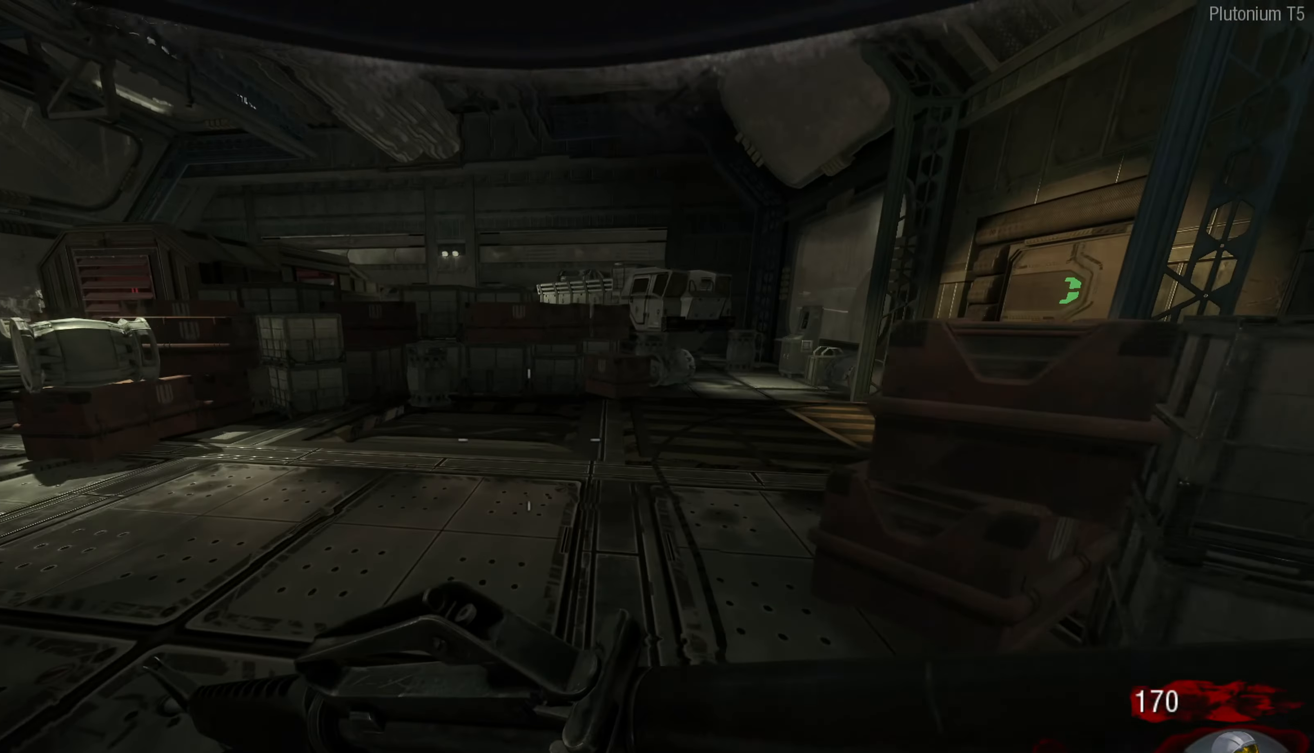
{"buttons": [], "left_stick": "left", "right_stick": "right", "events": [[167, "left_stick", "up"], [317, "left_stick", "left"], [350, "right_stick", "right"]]}
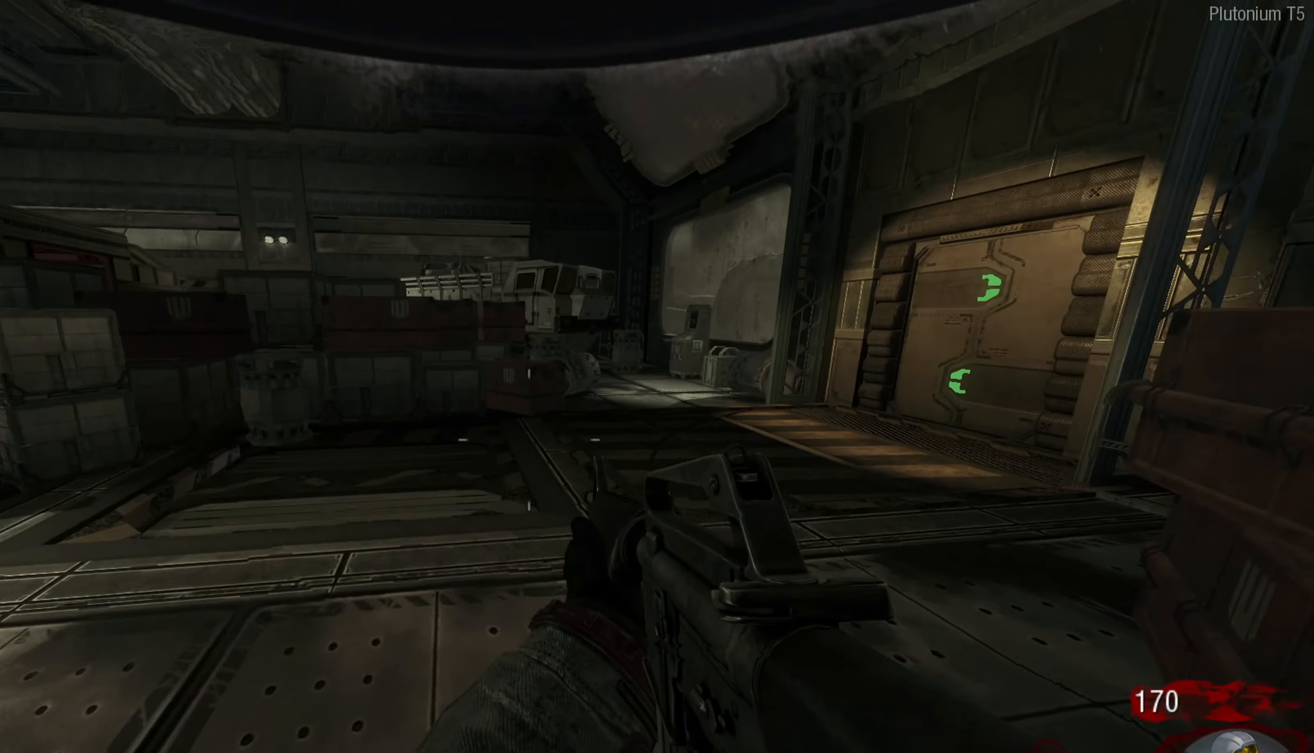
{"buttons": [], "left_stick": "down", "right_stick": "center", "events": [[50, "right_stick", "center"], [100, "left_stick", "down-left"], [283, "L3", "down"], [333, "left_stick", "up-left"], [350, "L3", "up"], [417, "left_stick", "up-right"], [500, "left_stick", "down"]]}
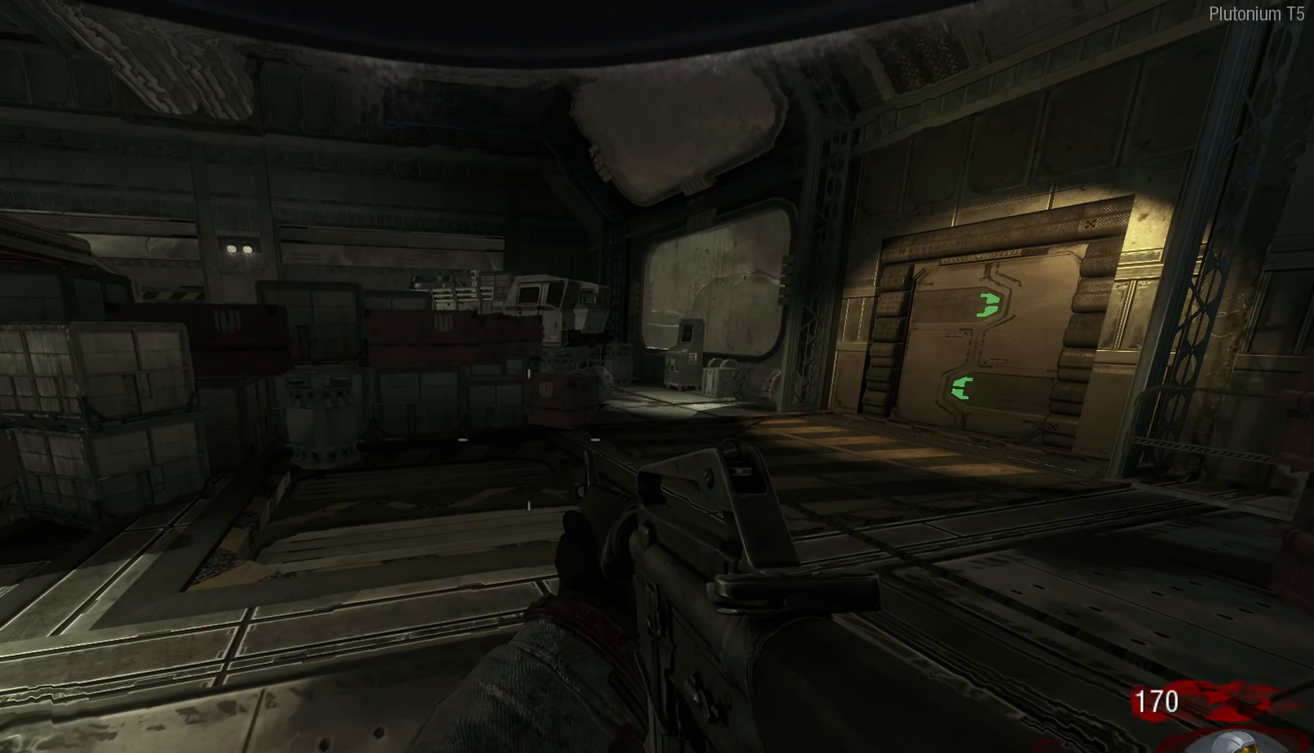
{"buttons": [], "left_stick": "up", "right_stick": "center", "events": [[17, "left_stick", "down-left"], [100, "left_stick", "up"], [133, "L3", "down"], [217, "right_stick", "right"], [383, "right_stick", "center"], [500, "L3", "up"]]}
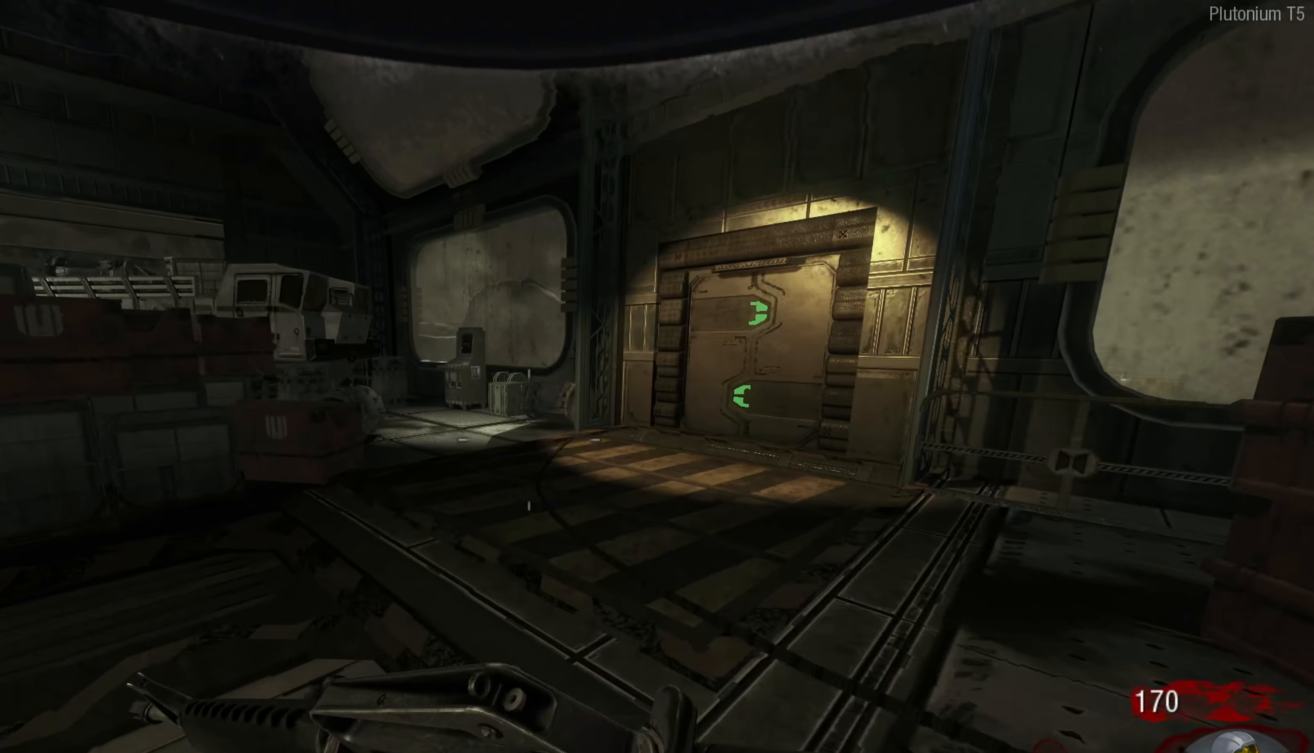
{"buttons": [], "left_stick": "up", "right_stick": "center", "events": [[33, "left_stick", "up-left"], [183, "Y", "down"], [250, "left_stick", "up"], [267, "Y", "up"]]}
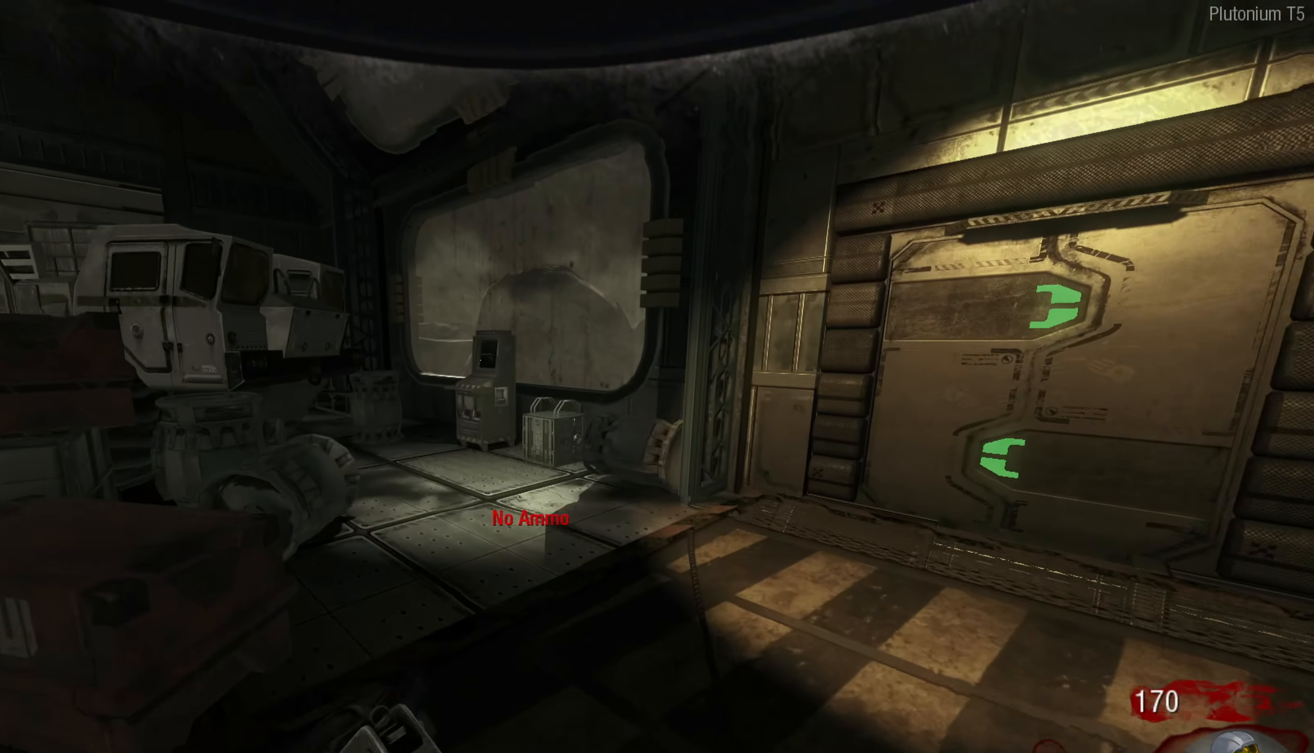
{"buttons": [], "left_stick": "up", "right_stick": "center", "events": []}
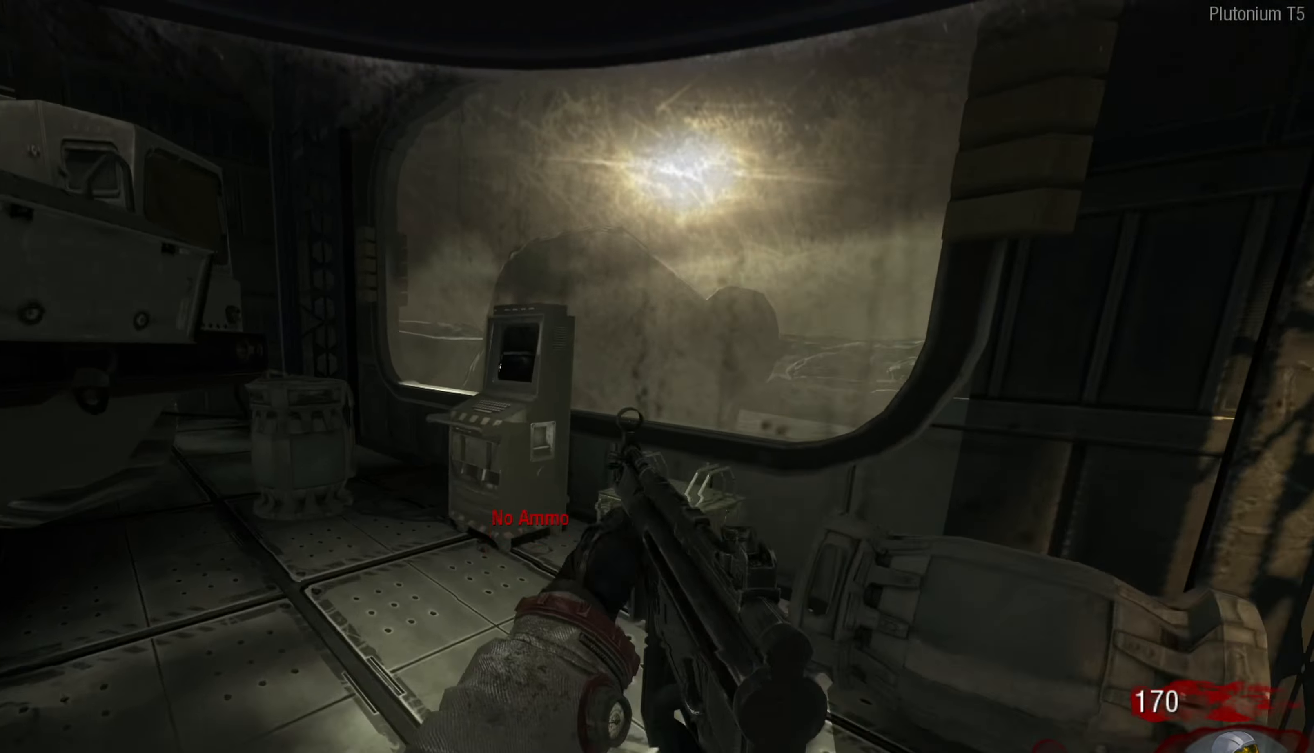
{"buttons": [], "left_stick": "center", "right_stick": "center", "events": [[117, "left_stick", "up-left"], [133, "right_stick", "down-right"], [383, "left_stick", "center"], [417, "right_stick", "center"]]}
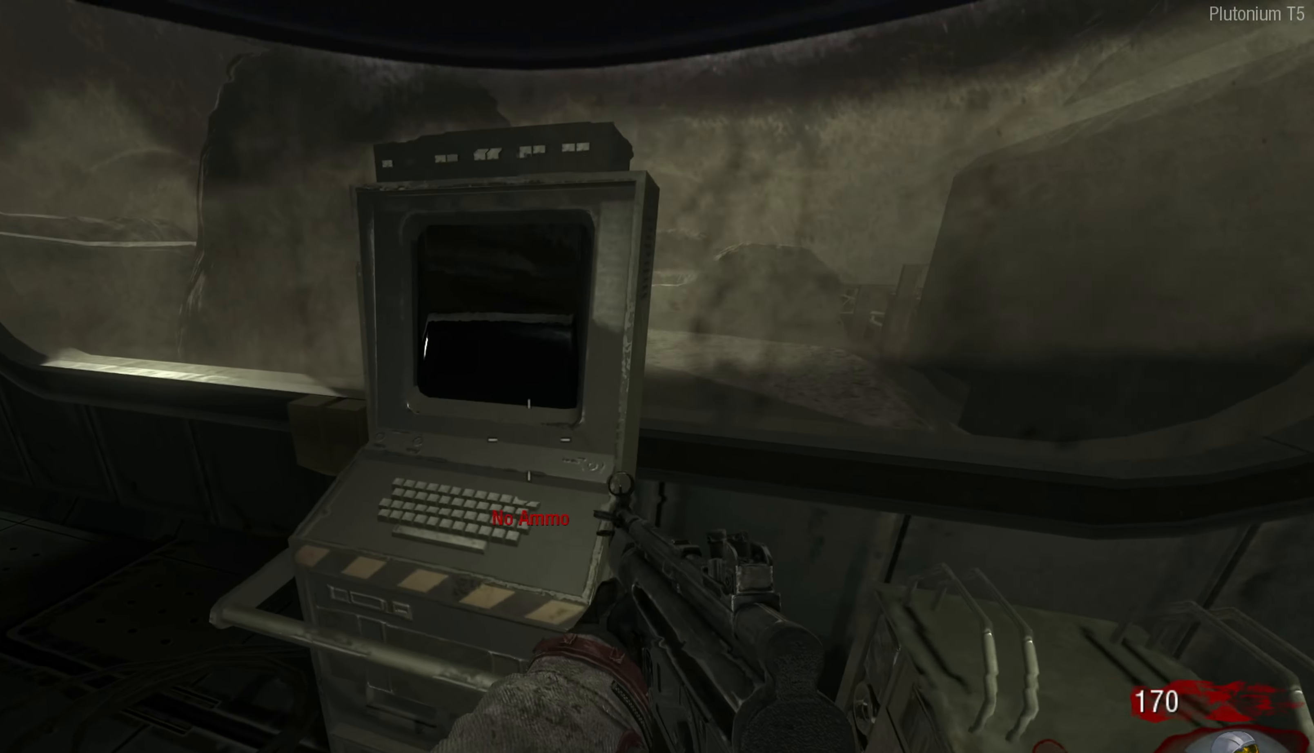
{"buttons": ["X"], "left_stick": "center", "right_stick": "center", "events": [[150, "left_stick", "up"], [217, "right_stick", "down-right"], [333, "right_stick", "center"], [417, "X", "down"], [417, "left_stick", "center"]]}
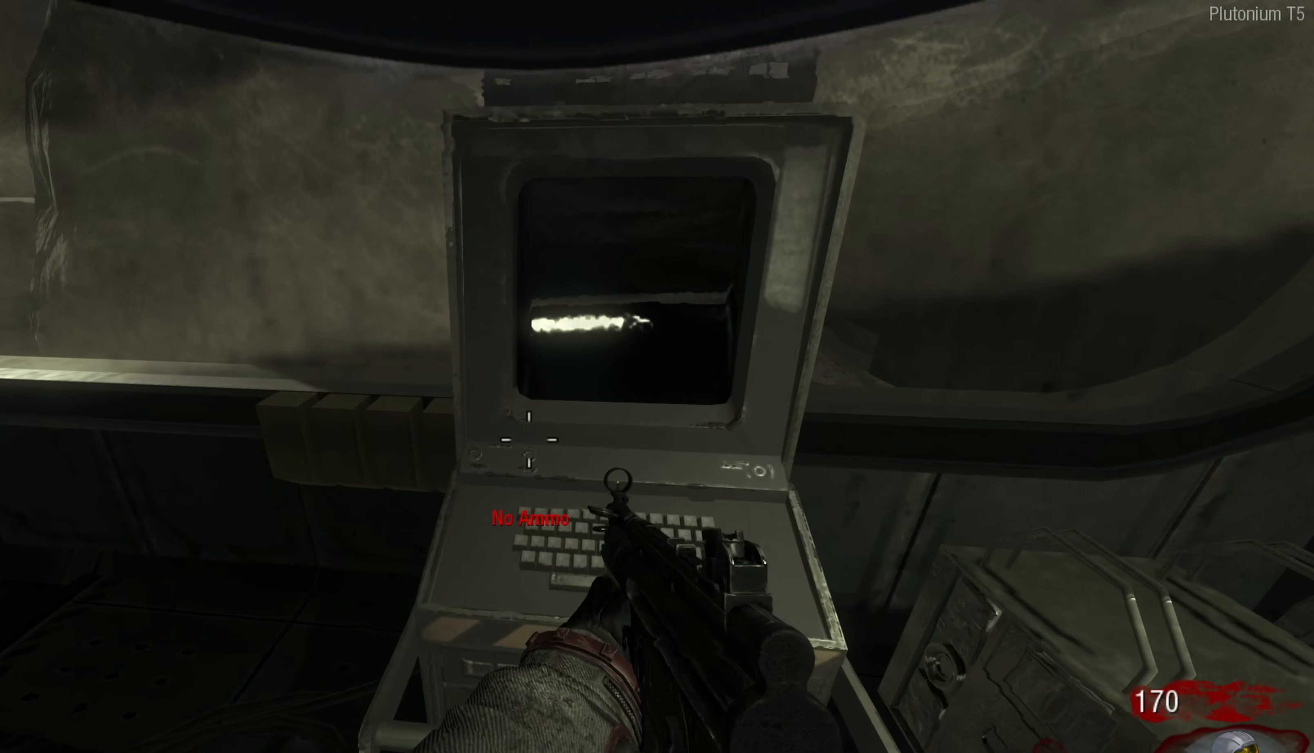
{"buttons": [], "left_stick": "down-right", "right_stick": "right", "events": [[283, "left_stick", "right"], [300, "X", "up"], [383, "left_stick", "down-right"], [450, "right_stick", "right"]]}
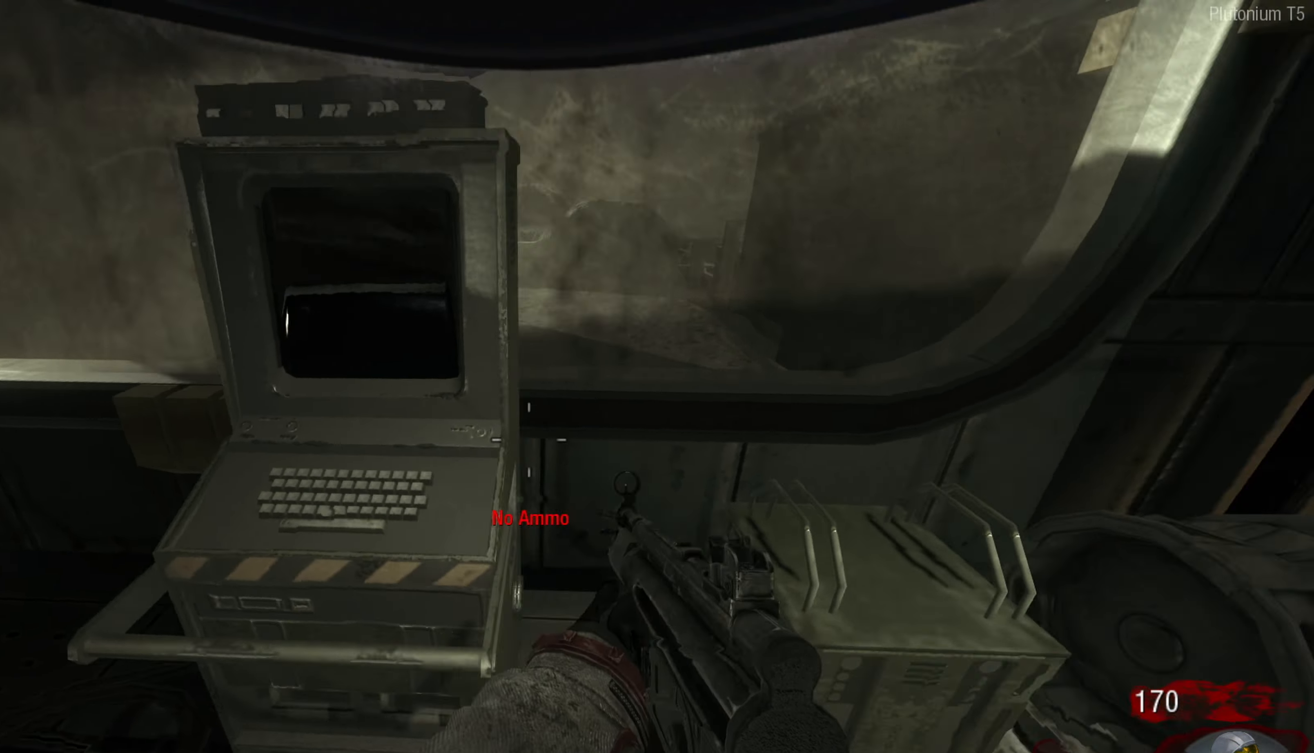
{"buttons": [], "left_stick": "up", "right_stick": "center", "events": [[67, "right_stick", "up-right"], [167, "left_stick", "up-right"], [233, "left_stick", "up"], [317, "L3", "down"], [467, "right_stick", "center"], [483, "L3", "up"]]}
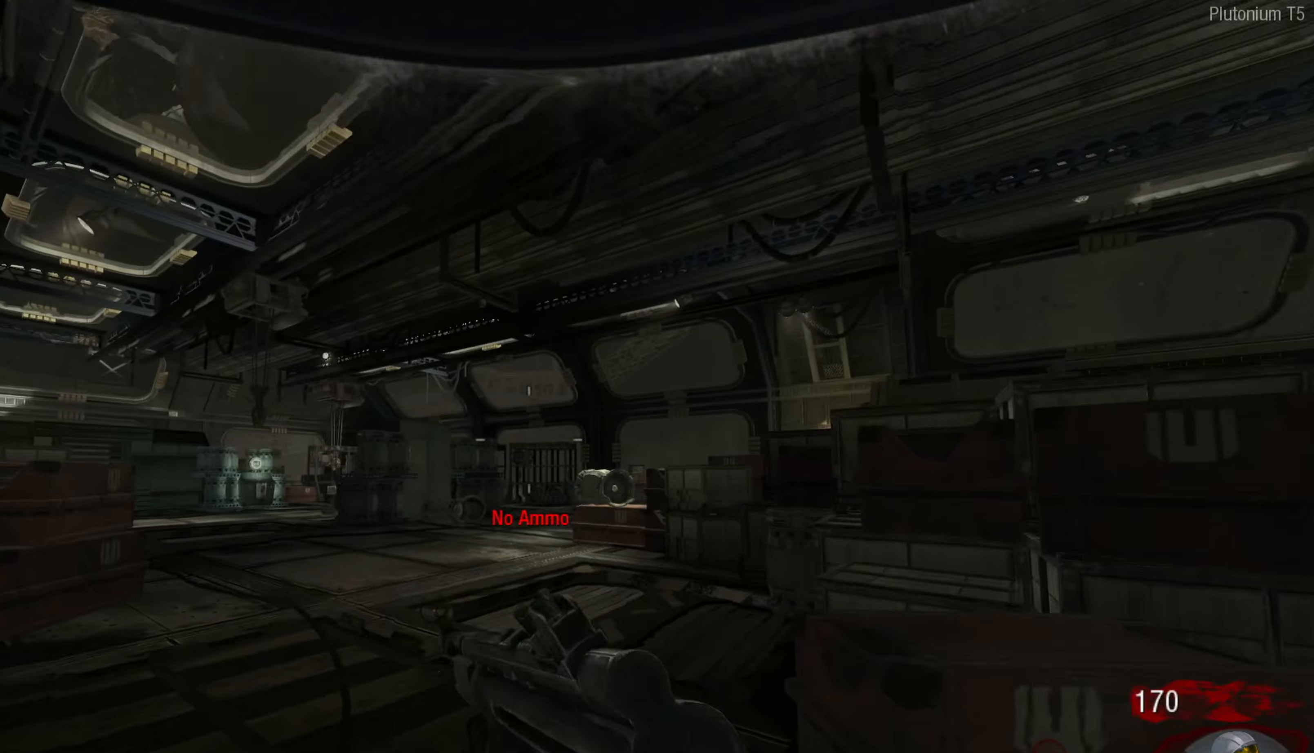
{"buttons": [], "left_stick": "up-left", "right_stick": "down-right", "events": [[67, "Y", "down"], [133, "Y", "up"], [367, "right_stick", "down-right"], [383, "left_stick", "up-left"]]}
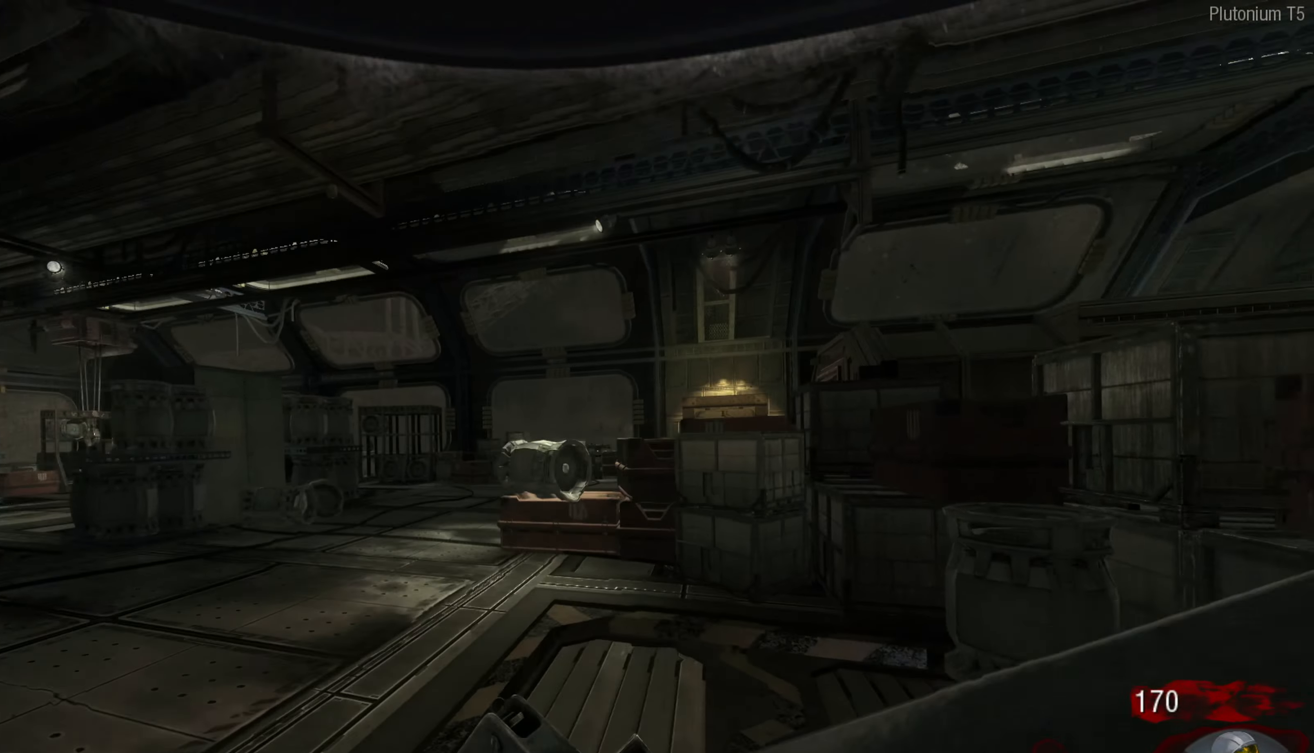
{"buttons": [], "left_stick": "up", "right_stick": "center", "events": [[33, "right_stick", "right"], [150, "right_stick", "center"], [183, "left_stick", "left"], [400, "left_stick", "up"]]}
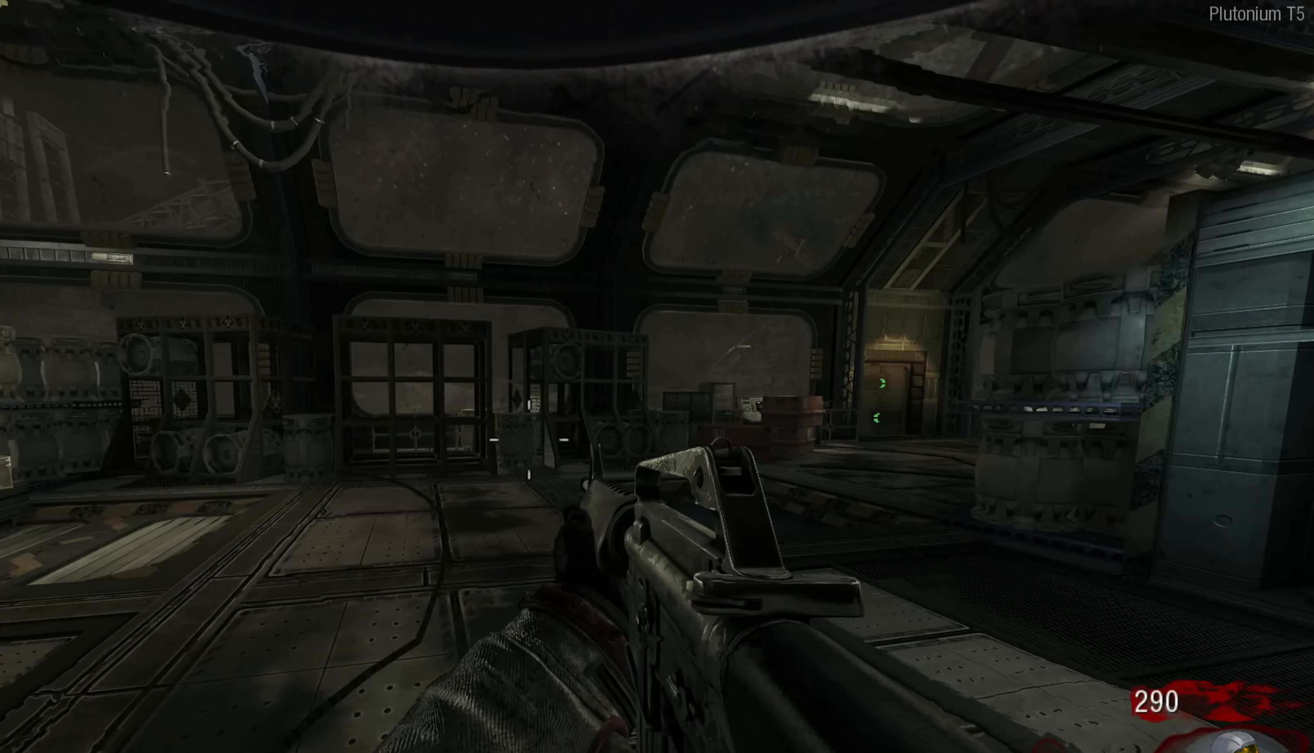
{"buttons": [], "left_stick": "up-right", "right_stick": "center", "events": [[50, "left_stick", "up-right"], [233, "L3", "down"], [367, "L3", "up"]]}
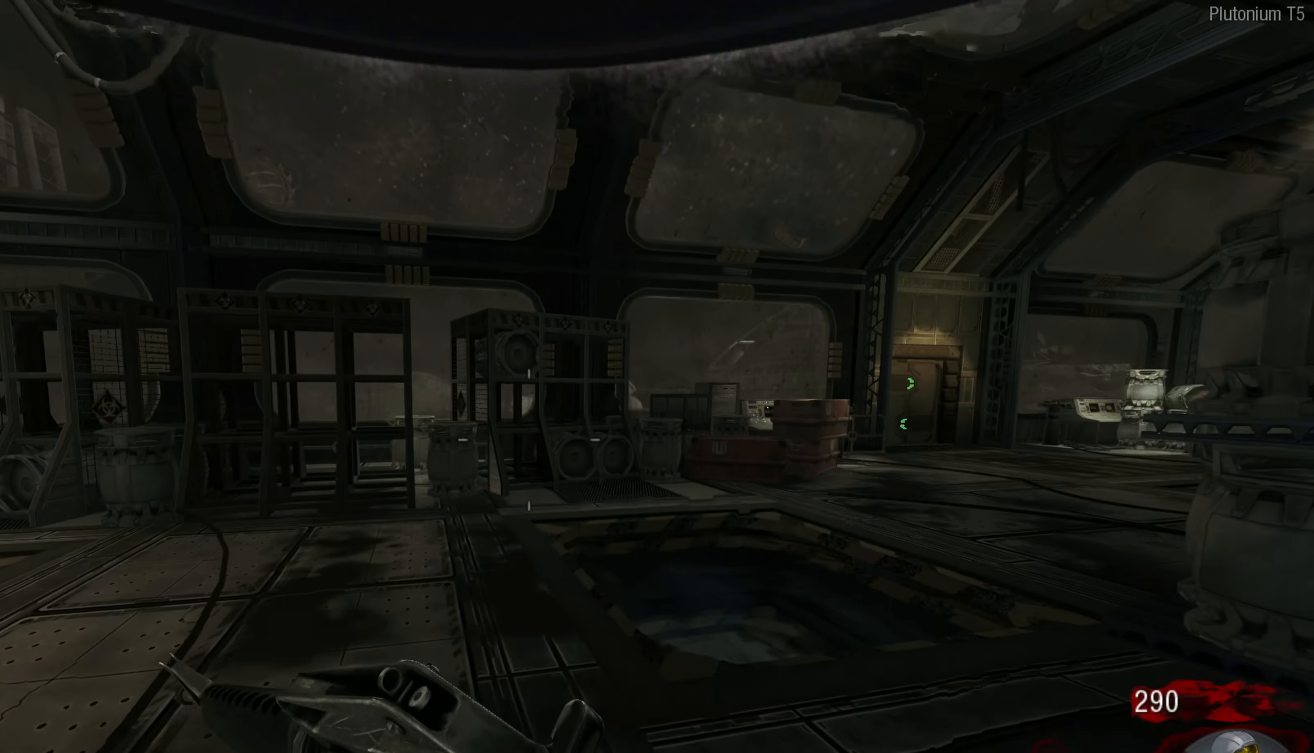
{"buttons": [], "left_stick": "up-right", "right_stick": "center", "events": []}
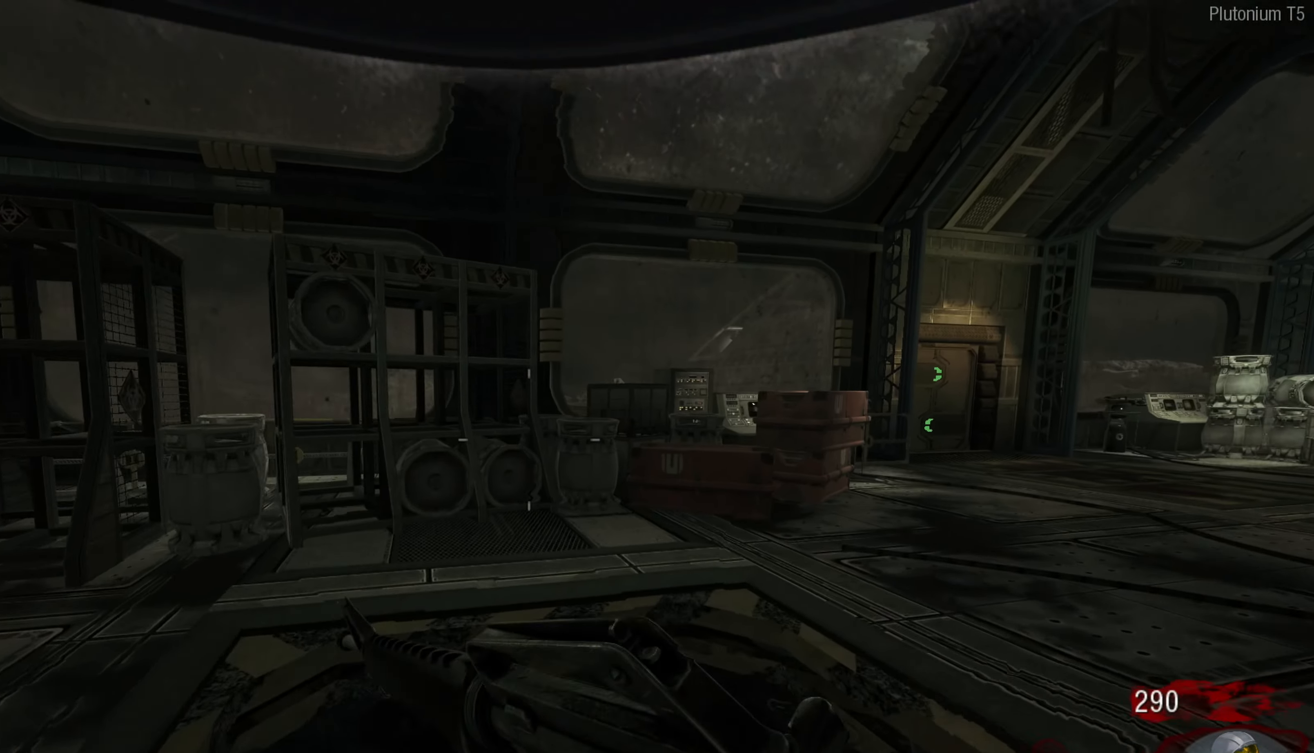
{"buttons": [], "left_stick": "center", "right_stick": "center", "events": [[17, "left_stick", "up"], [100, "right_stick", "down"], [167, "left_stick", "down"], [433, "left_stick", "center"], [500, "right_stick", "center"]]}
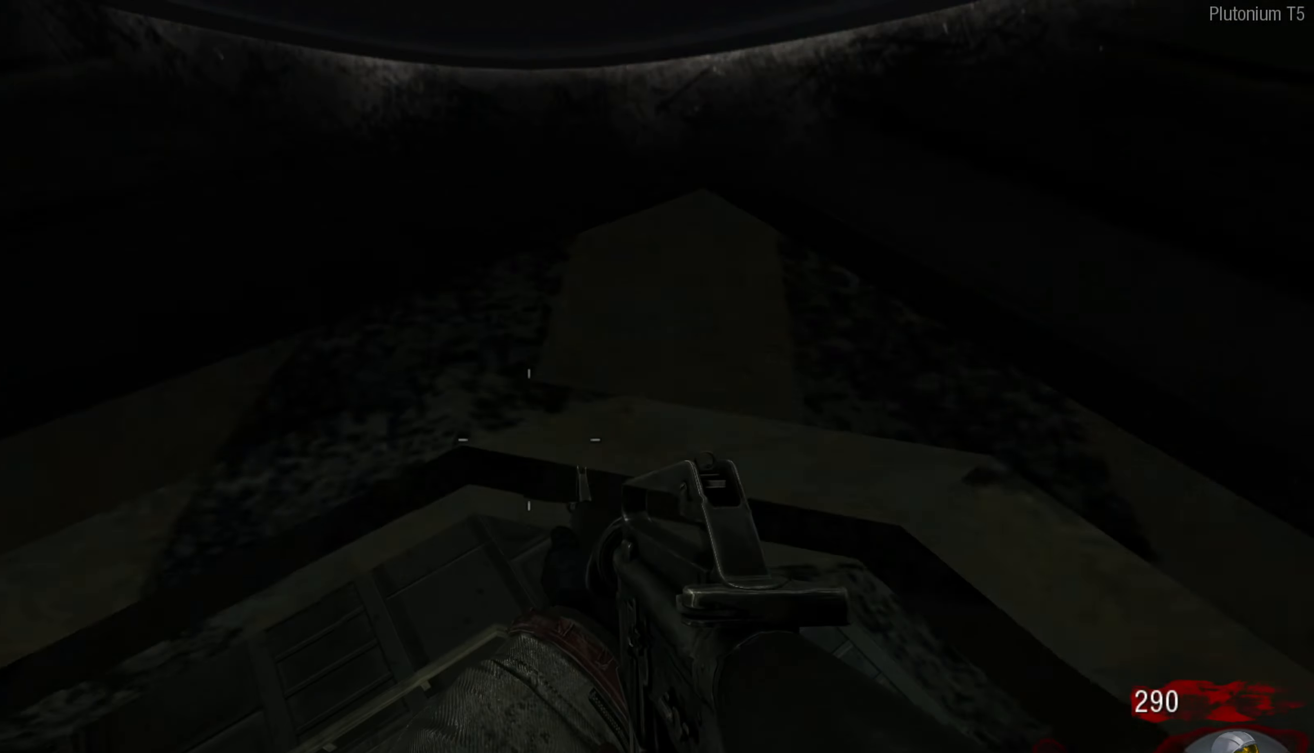
{"buttons": [], "left_stick": "up-right", "right_stick": "up-left", "events": [[283, "right_stick", "up-left"], [333, "left_stick", "right"], [383, "left_stick", "up-right"]]}
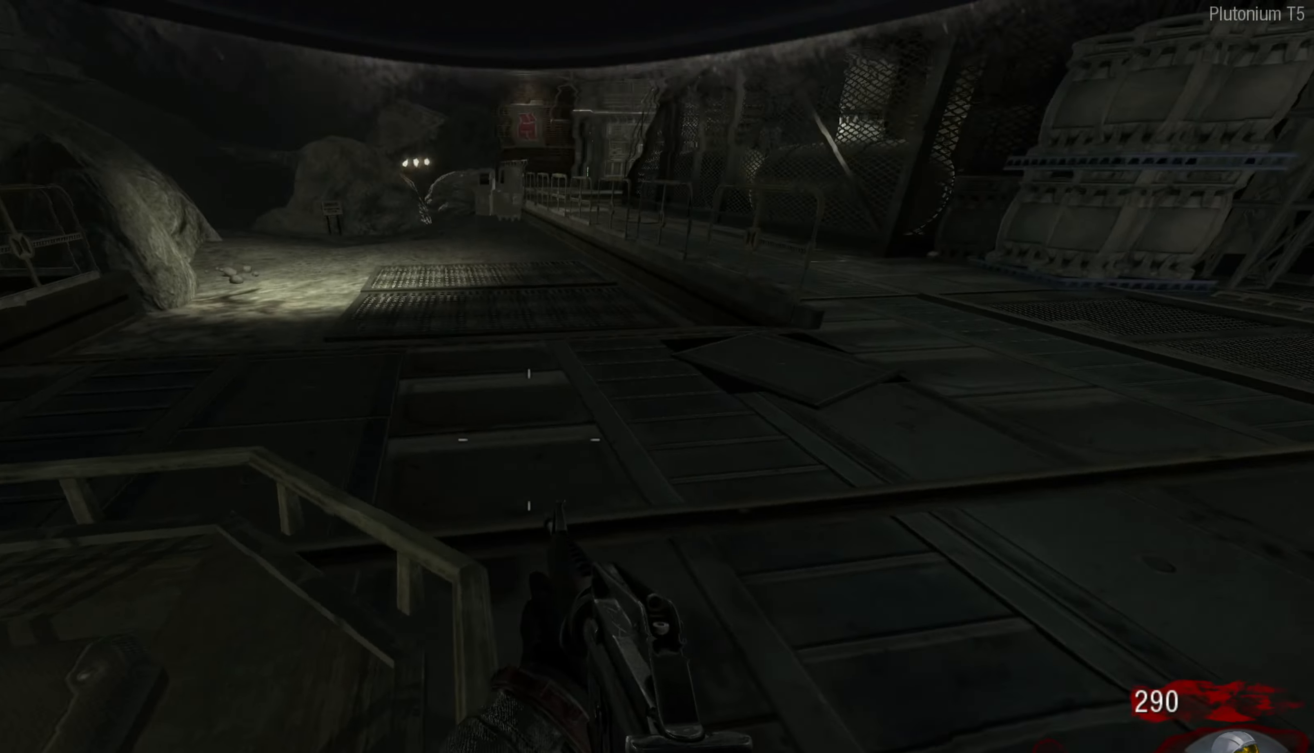
{"buttons": [], "left_stick": "down-left", "right_stick": "left"}
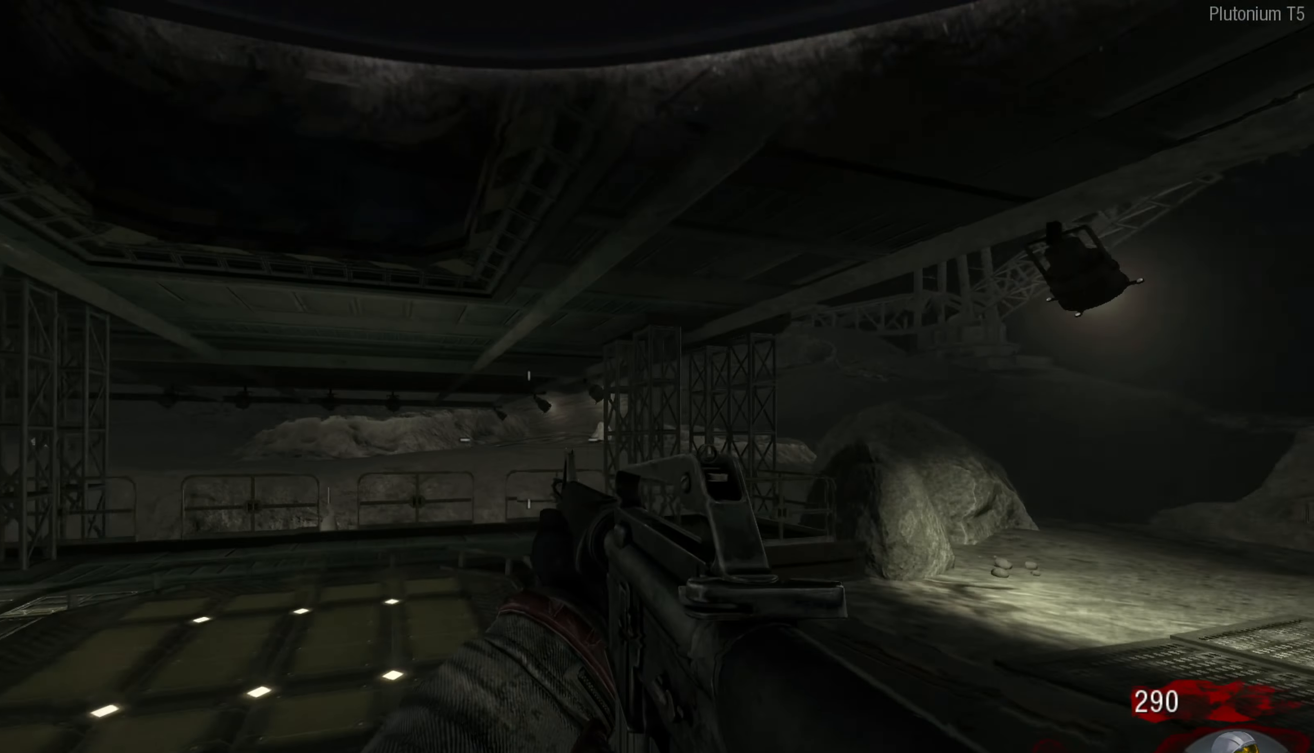
{"buttons": [], "left_stick": "up", "right_stick": "up", "events": [[117, "left_stick", "center"], [150, "right_stick", "center"], [317, "left_stick", "up"], [317, "right_stick", "up"]]}
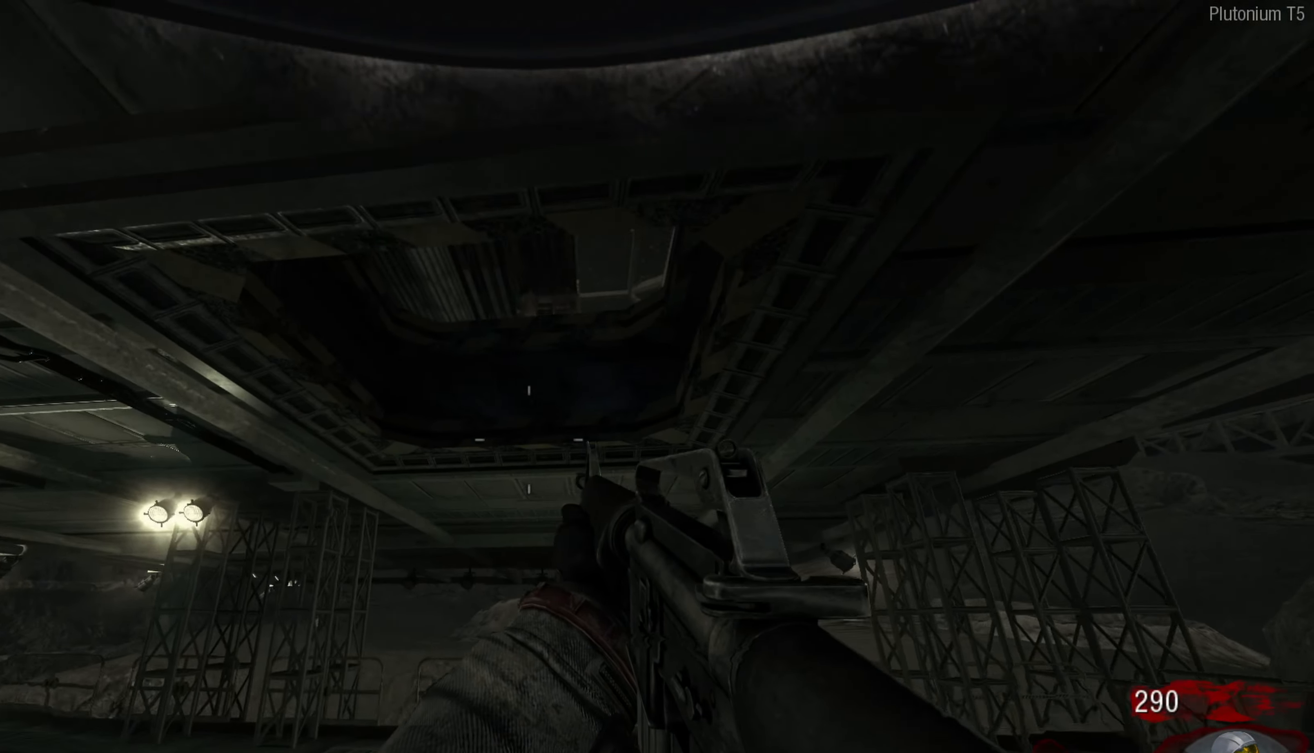
{"buttons": [], "left_stick": "left", "right_stick": "up", "events": [[450, "left_stick", "left"]]}
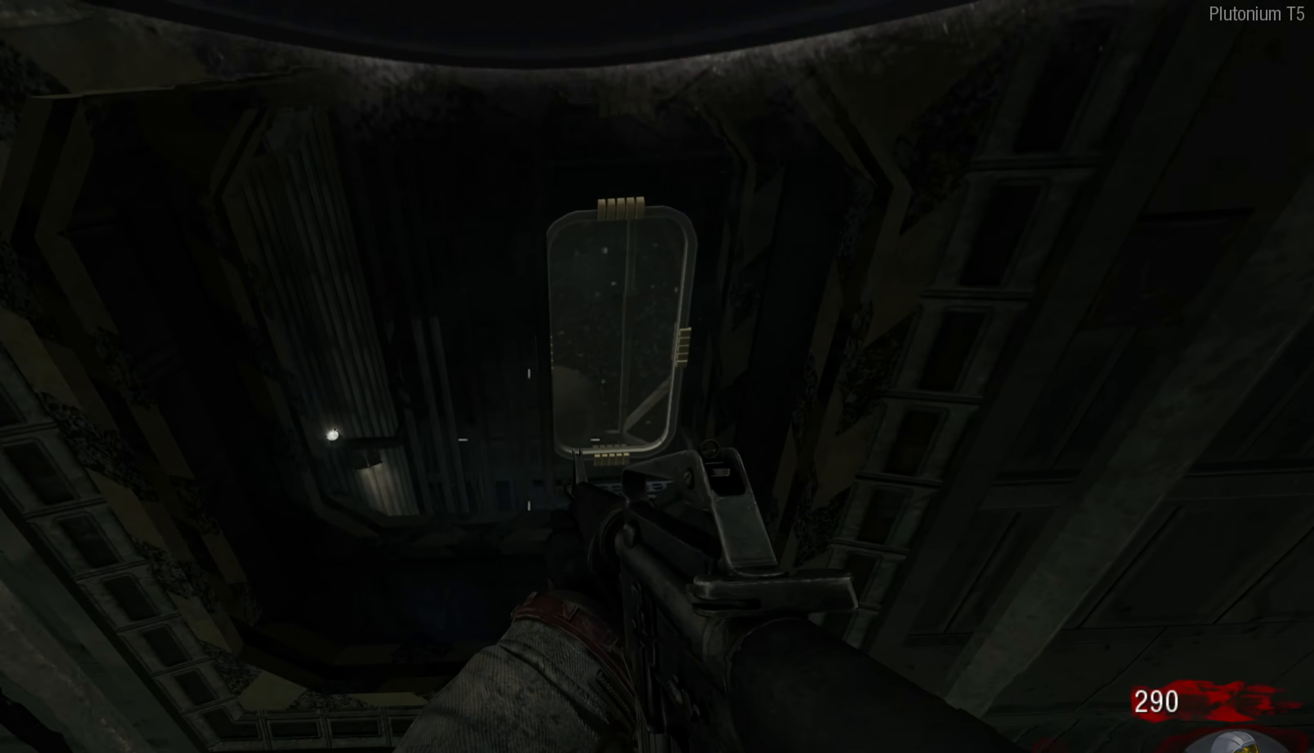
{"buttons": [], "left_stick": "center", "right_stick": "down-right", "events": [[17, "left_stick", "down-left"], [133, "left_stick", "center"], [217, "right_stick", "center"], [483, "right_stick", "down-right"]]}
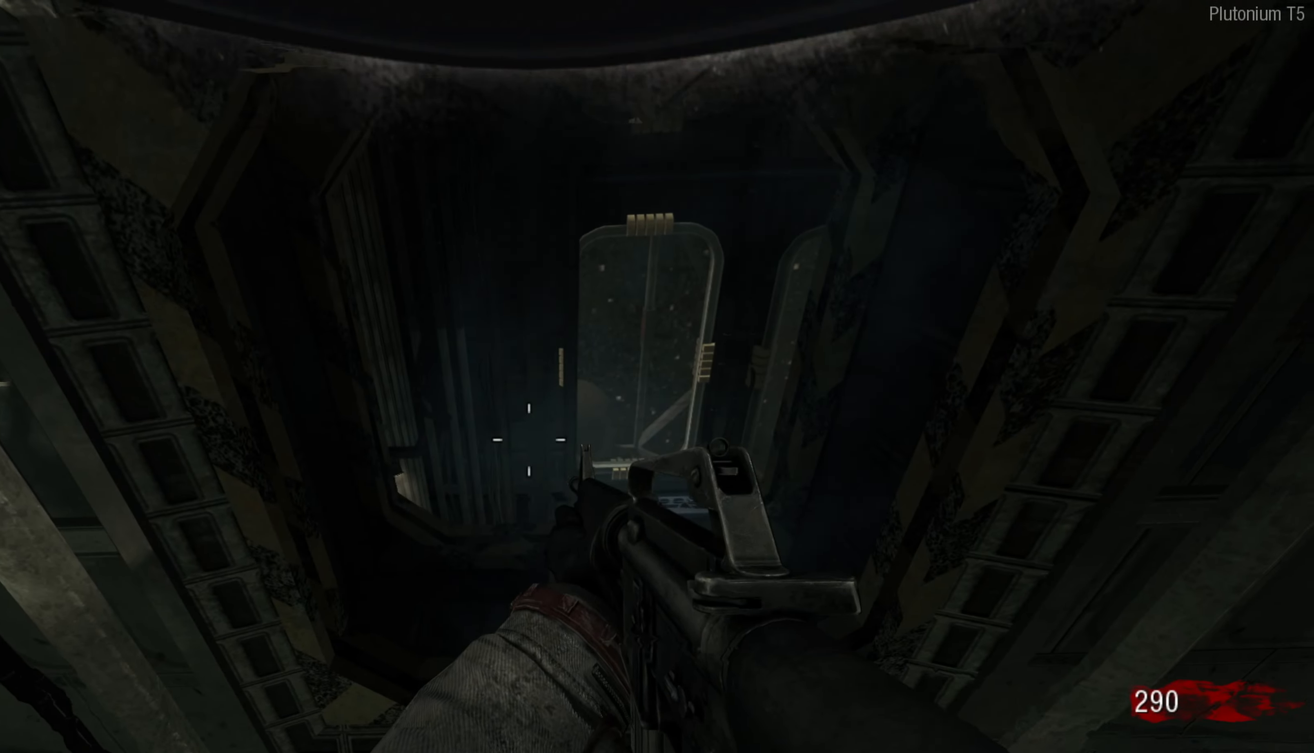
{"buttons": [], "left_stick": "center", "right_stick": "down-right", "events": [[100, "left_stick", "right"], [183, "left_stick", "down-right"], [483, "left_stick", "center"]]}
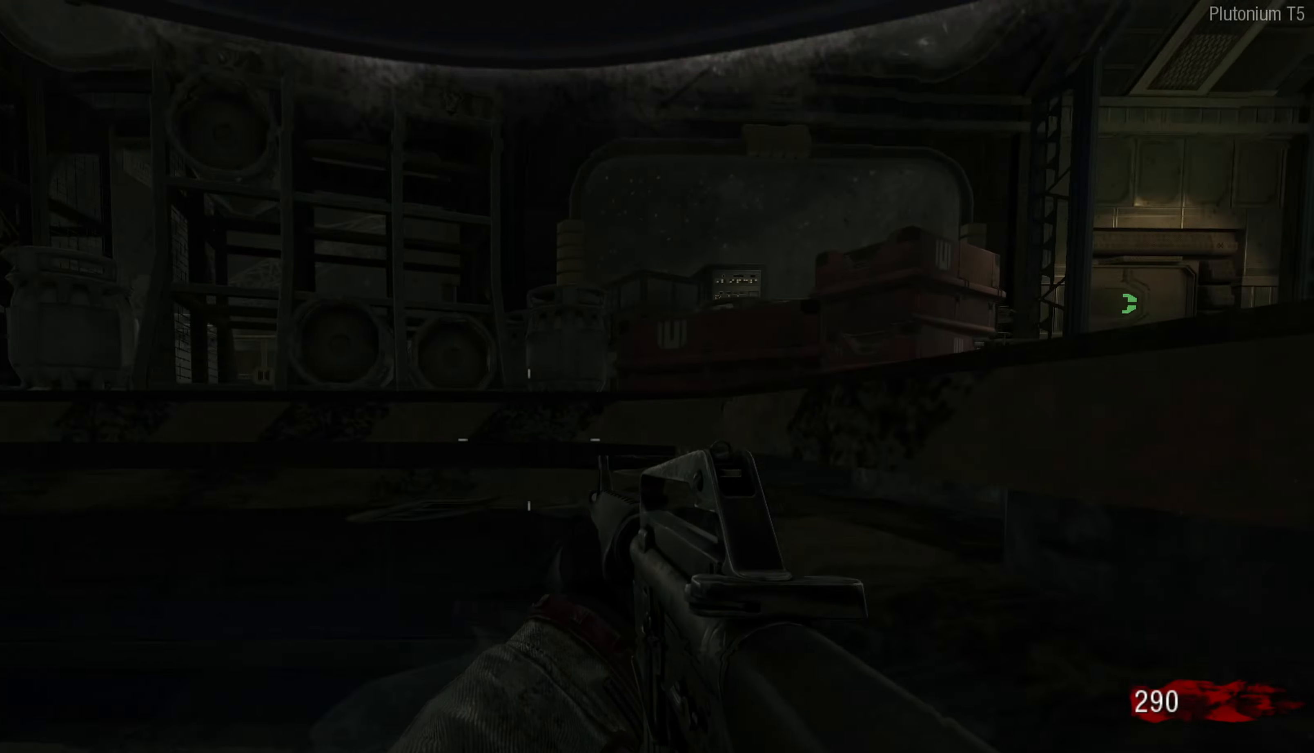
{"buttons": [], "left_stick": "right", "right_stick": "down-left", "events": [[117, "right_stick", "down"], [333, "left_stick", "right"], [383, "right_stick", "down-left"]]}
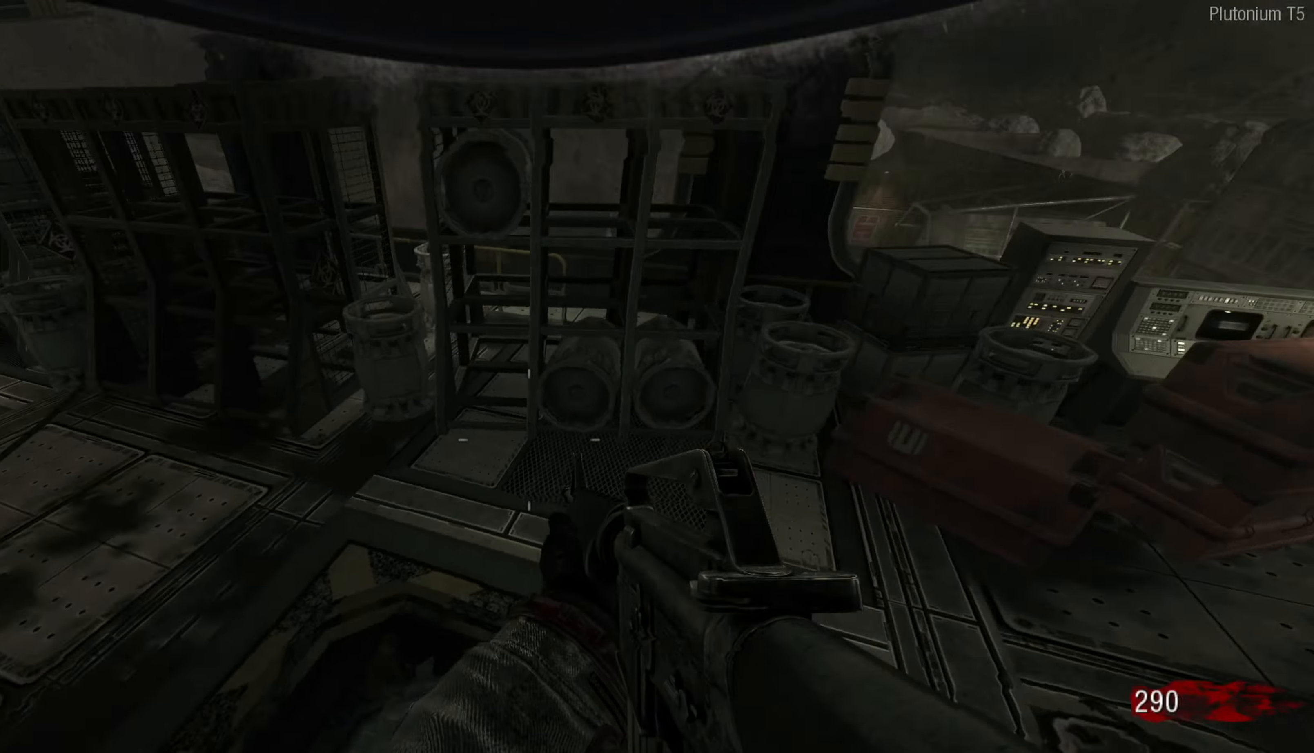
{"buttons": [], "left_stick": "center", "right_stick": "center", "events": [[33, "left_stick", "down"], [200, "right_stick", "down"], [317, "right_stick", "center"], [483, "left_stick", "center"]]}
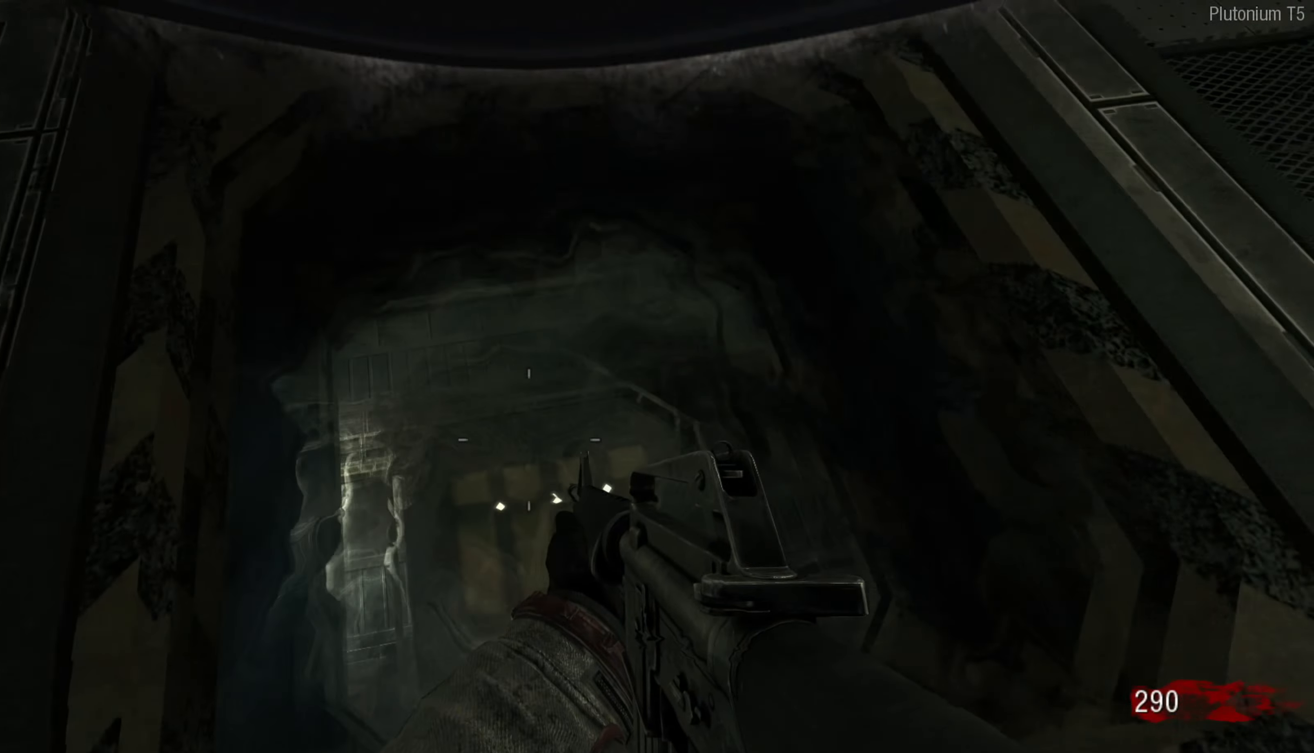
{"buttons": [], "left_stick": "down", "right_stick": "up", "events": [[233, "left_stick", "up"], [383, "left_stick", "down"], [400, "right_stick", "up"]]}
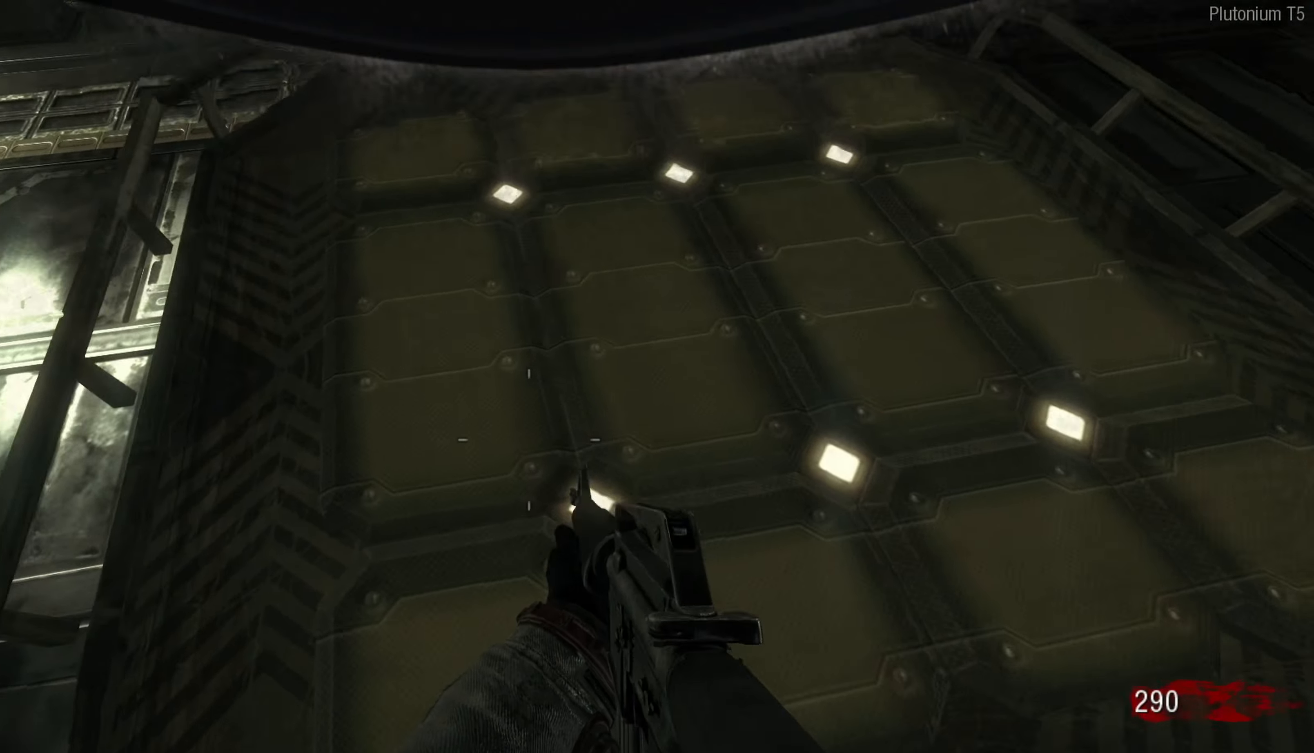
{"buttons": [], "left_stick": "down", "right_stick": "up", "events": []}
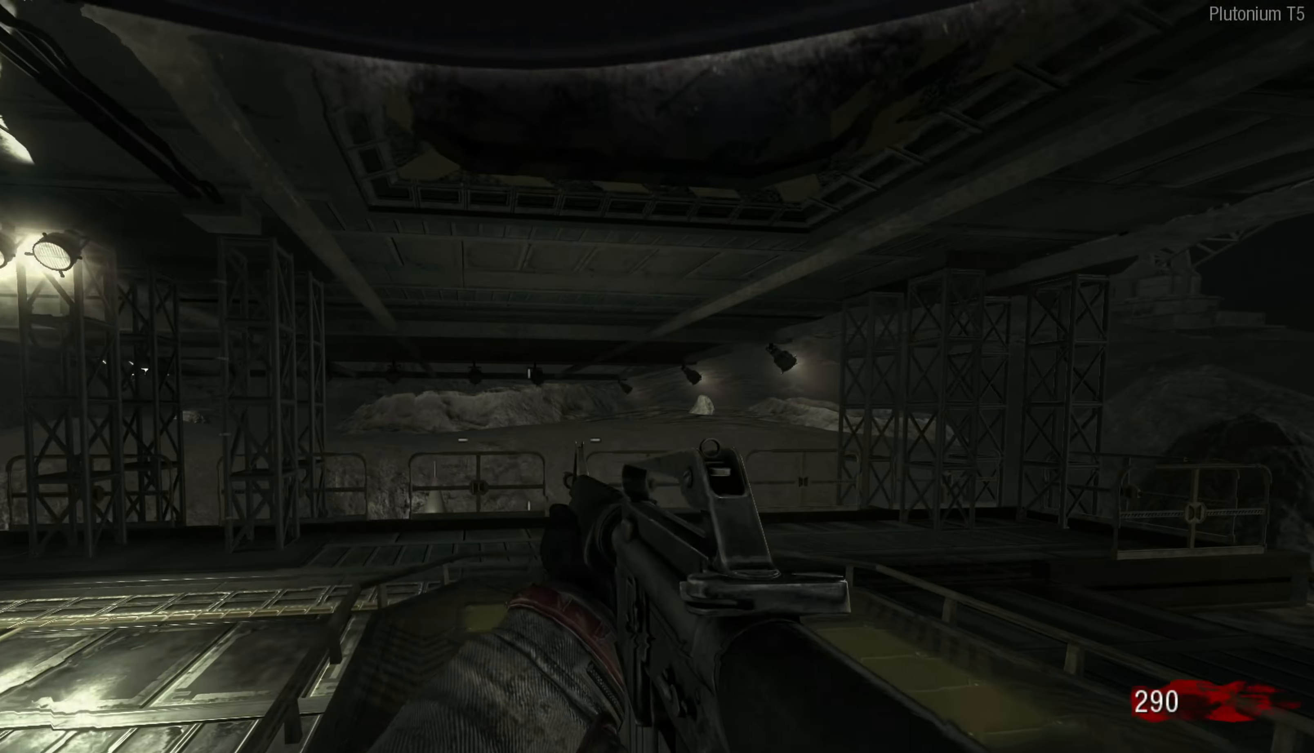
{"buttons": [], "left_stick": "down-right", "right_stick": "up", "events": [[333, "left_stick", "down-right"]]}
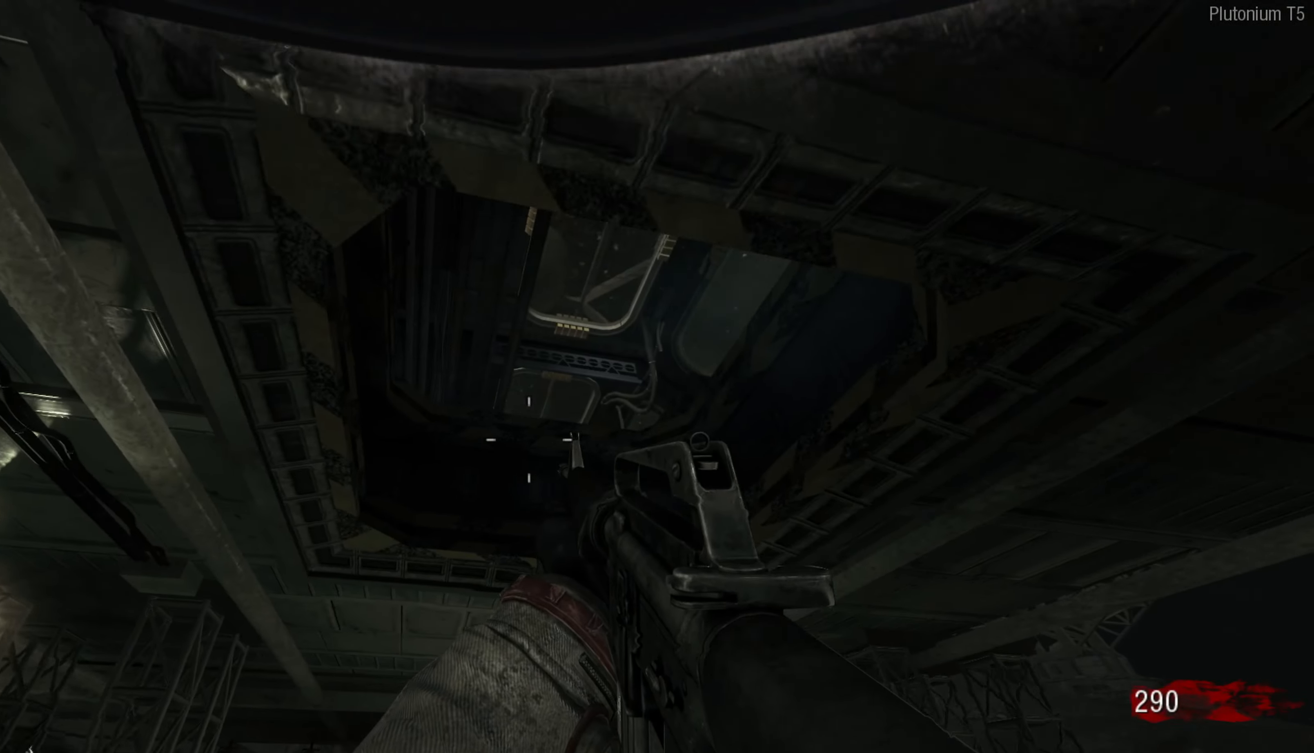
{"buttons": [], "left_stick": "up-left", "right_stick": "down-left", "events": [[117, "right_stick", "center"], [133, "left_stick", "up-left"], [167, "right_stick", "left"], [233, "right_stick", "down-left"]]}
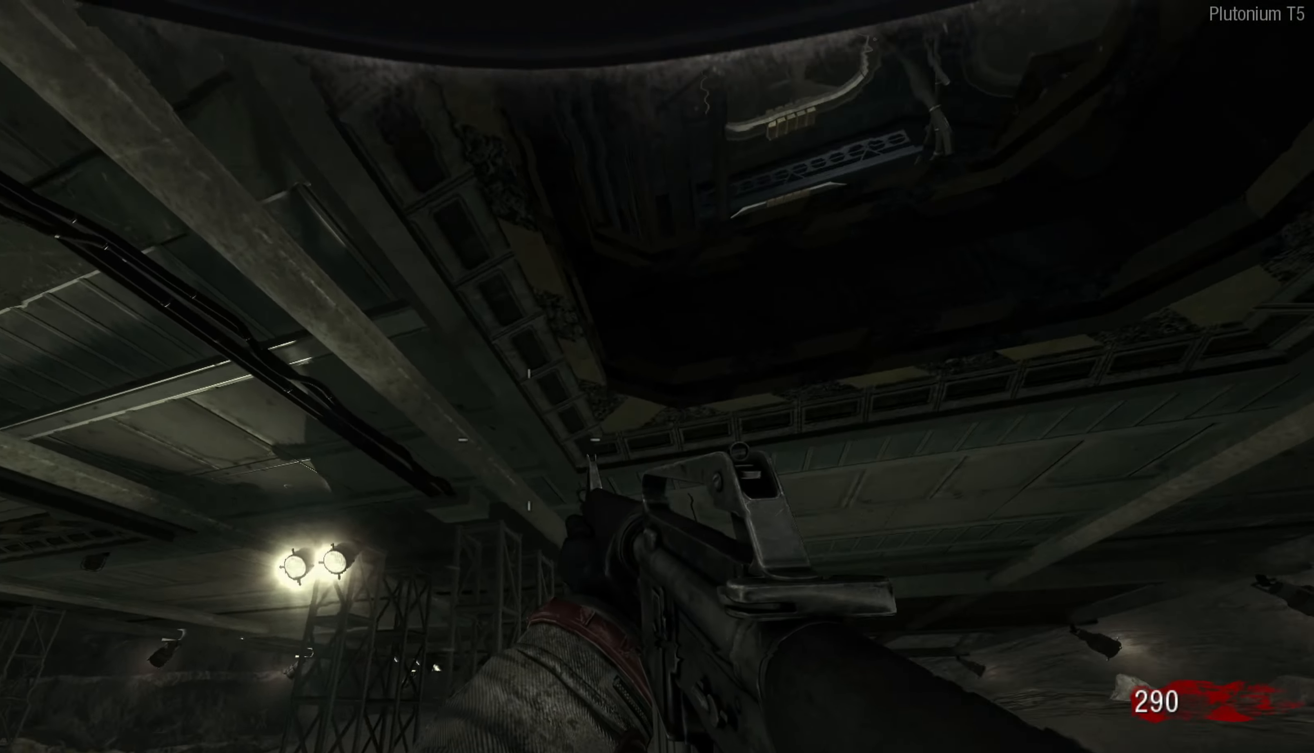
{"buttons": [], "left_stick": "up", "right_stick": "down", "events": [[233, "left_stick", "up"], [233, "right_stick", "center"], [350, "right_stick", "down"]]}